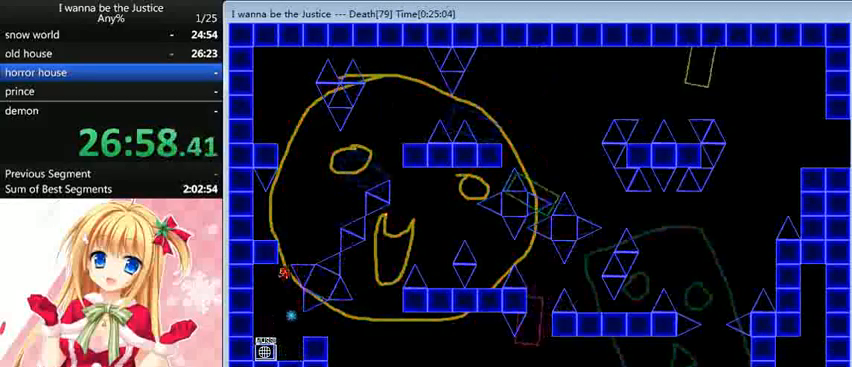
Gameplay with keyboard; each line is a JSON object with the keys held at the frame after it. "events" lists presses ("down") and releases ("up") of "0", "down", "left", "r", "right", "shift_l", "shift_r", "up" and "z" between this image and that frame as [ms after this image, input, new state], when the widget could be followed in between. No other keys are recorded. Mouse input is not recorded.
{"keys": [], "events": [[40, "shift_l", "up"], [120, "shift_l", "down"], [360, "shift_l", "up"], [400, "left", "down"], [480, "left", "up"]]}
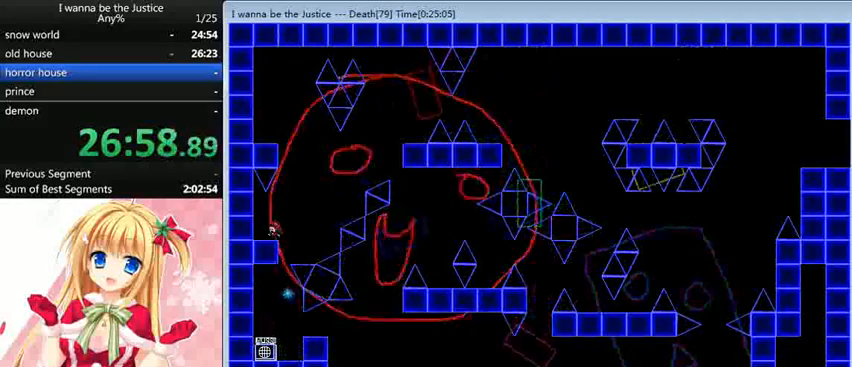
{"keys": ["shift_l"], "events": [[120, "right", "down"], [120, "shift_l", "down"], [280, "right", "up"], [360, "shift_l", "up"], [440, "shift_l", "down"]]}
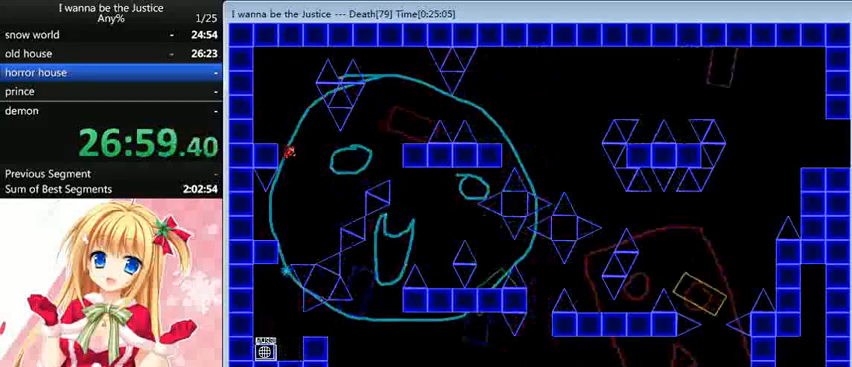
{"keys": ["right"], "events": [[120, "left", "down"], [240, "shift_l", "up"], [320, "left", "up"], [440, "right", "down"]]}
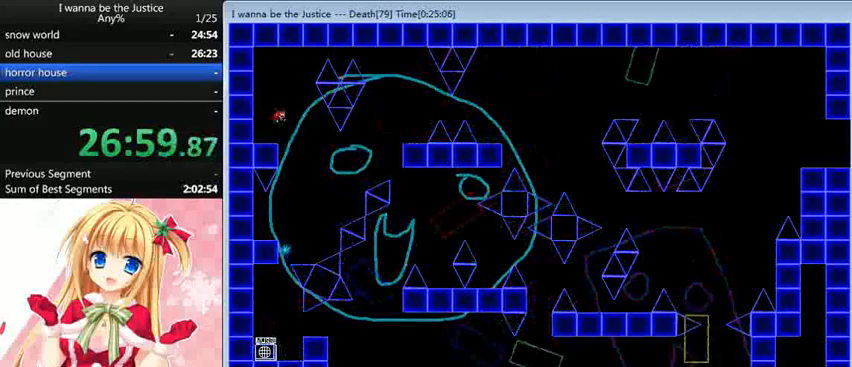
{"keys": ["right", "shift_l"], "events": [[520, "shift_l", "down"]]}
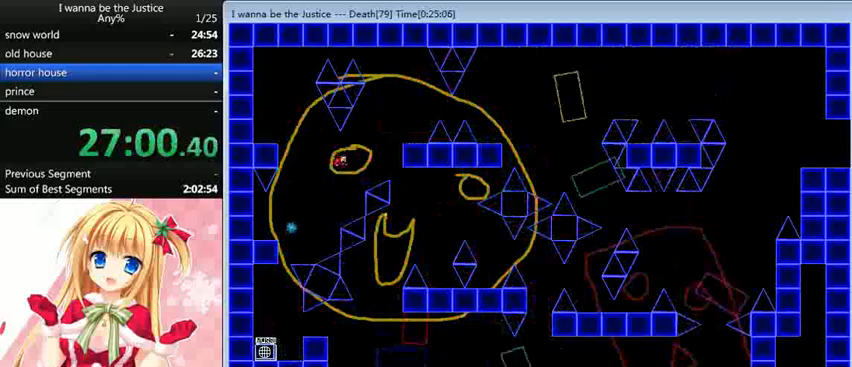
{"keys": ["right", "shift_l"], "events": []}
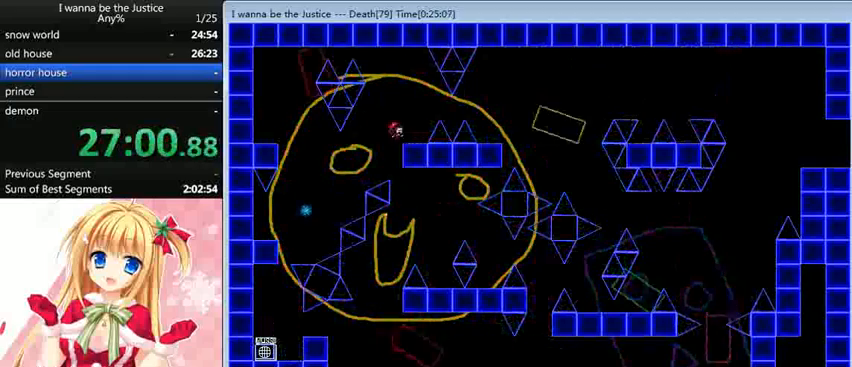
{"keys": ["right"], "events": [[40, "shift_l", "up"], [120, "right", "up"], [280, "right", "down"], [280, "shift_l", "down"], [320, "shift_l", "up"]]}
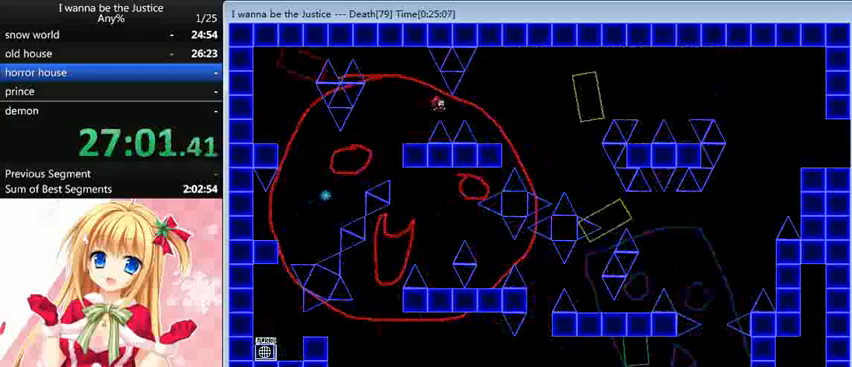
{"keys": [], "events": [[440, "right", "up"]]}
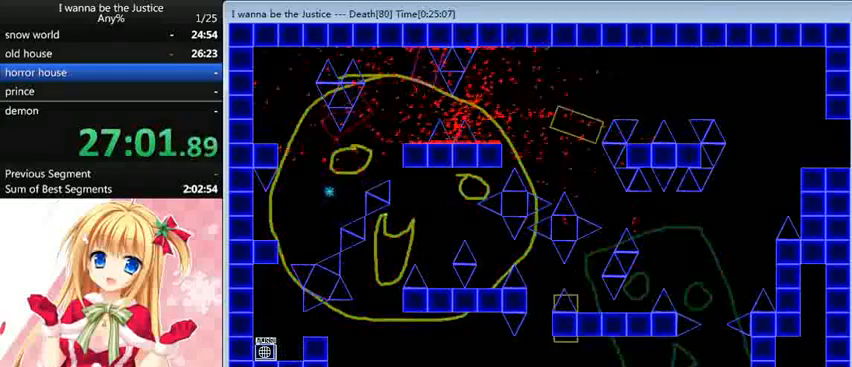
{"keys": [], "events": [[160, "r", "down"], [200, "r", "up"], [360, "shift_l", "down"], [440, "right", "down"], [480, "shift_l", "up"], [520, "right", "up"]]}
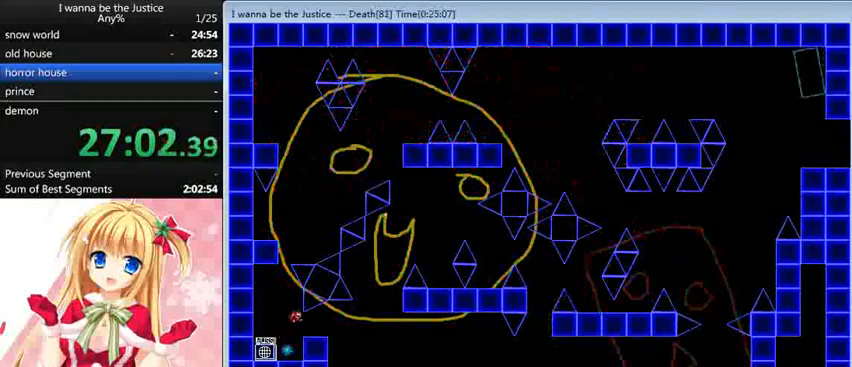
{"keys": ["r"], "events": [[480, "r", "down"]]}
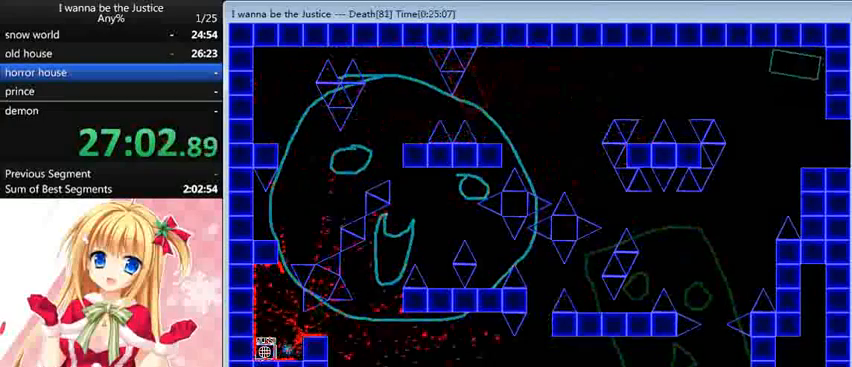
{"keys": [], "events": [[40, "r", "up"], [160, "shift_l", "down"], [240, "shift_l", "up"], [400, "right", "down"], [480, "right", "up"]]}
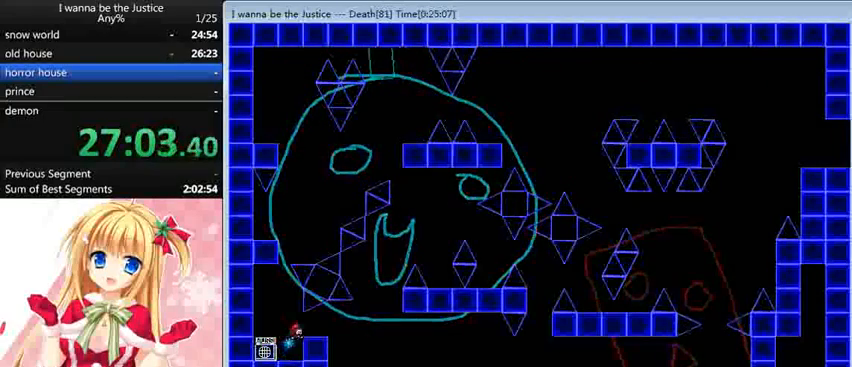
{"keys": [], "events": [[320, "shift_l", "down"], [440, "shift_l", "up"]]}
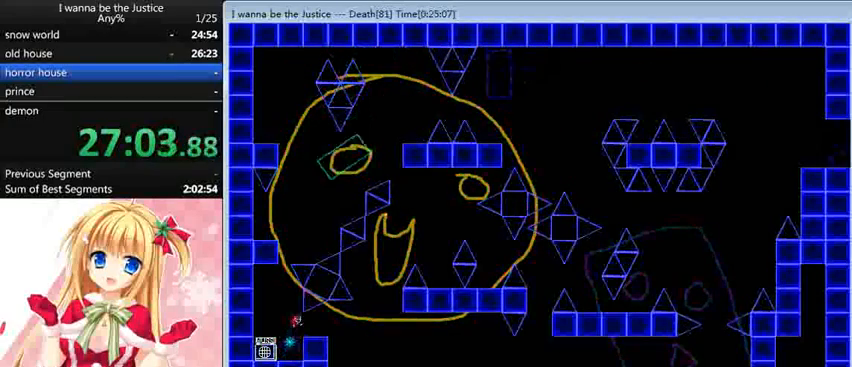
{"keys": ["left", "shift_l"], "events": [[40, "right", "down"], [80, "right", "up"], [400, "left", "down"], [400, "shift_l", "down"]]}
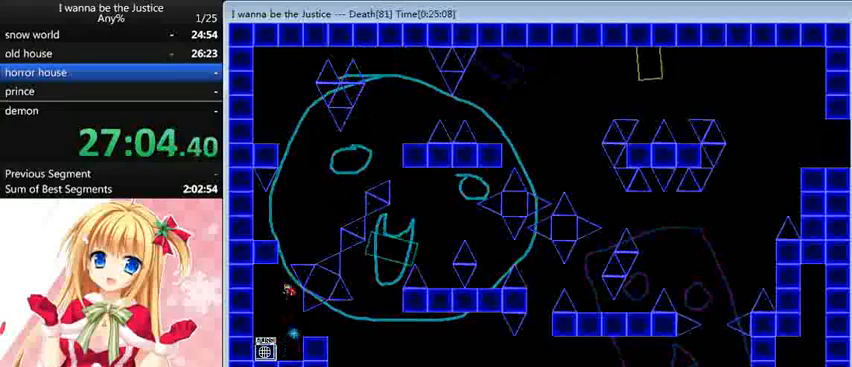
{"keys": ["left"], "events": [[40, "left", "up"], [160, "shift_l", "up"], [280, "shift_l", "down"], [440, "left", "down"], [480, "shift_l", "up"]]}
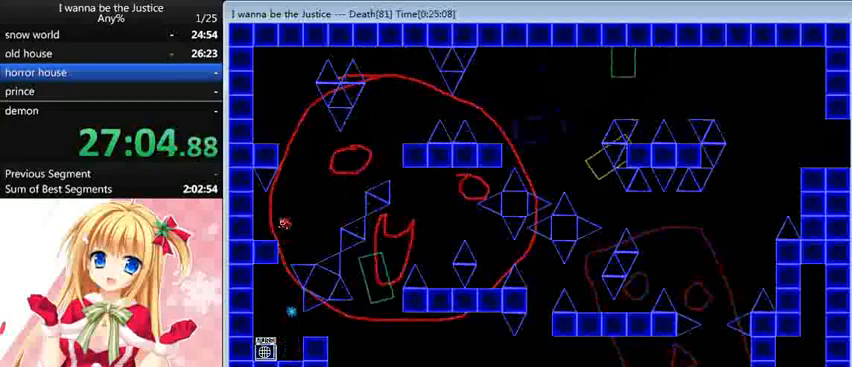
{"keys": [], "events": [[80, "left", "up"], [200, "right", "down"], [200, "shift_l", "down"], [400, "right", "up"], [480, "shift_l", "up"]]}
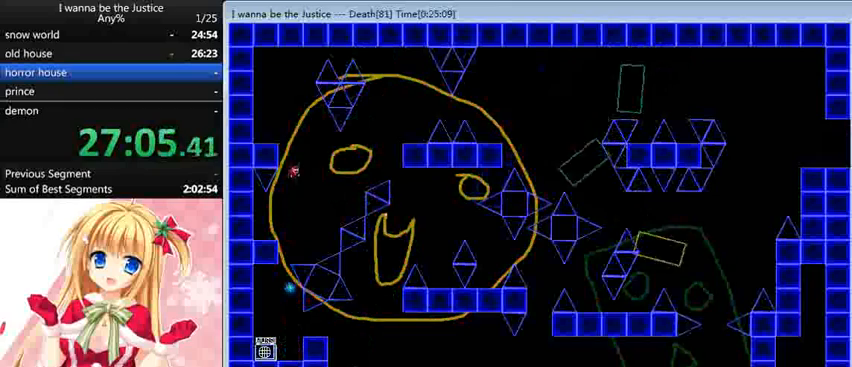
{"keys": [], "events": [[80, "shift_l", "down"], [200, "left", "down"], [360, "shift_l", "up"], [400, "left", "up"]]}
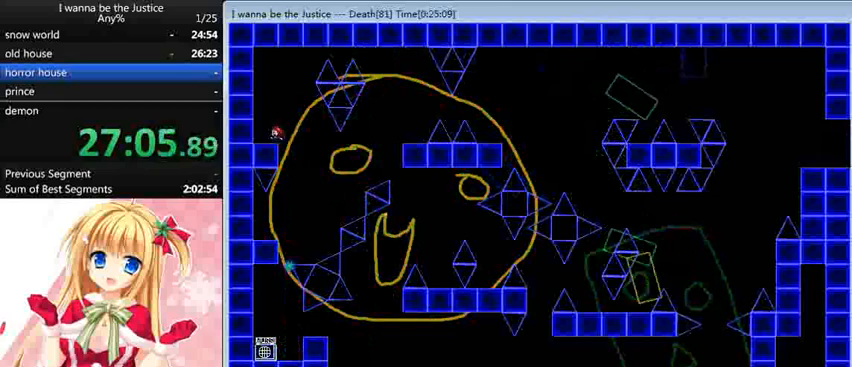
{"keys": ["right"], "events": [[40, "right", "down"], [40, "shift_l", "down"], [80, "shift_l", "up"]]}
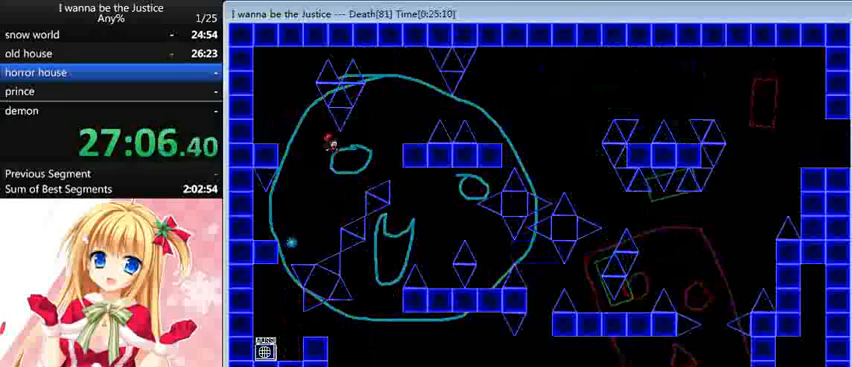
{"keys": ["right", "shift_l"], "events": [[80, "shift_l", "down"]]}
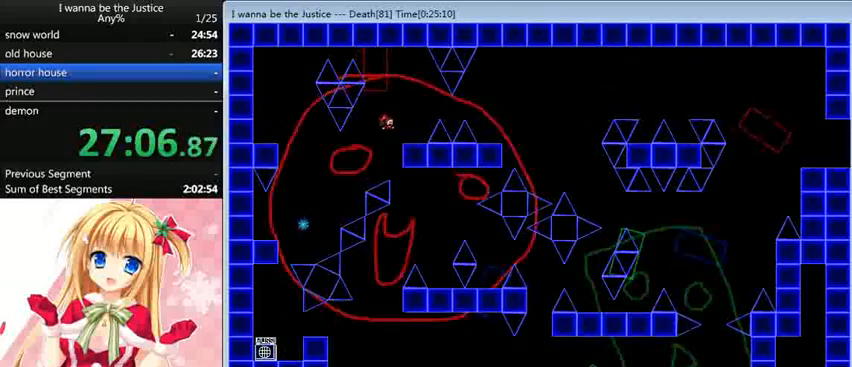
{"keys": ["right"], "events": [[40, "shift_l", "up"], [160, "right", "up"], [320, "right", "down"], [320, "shift_l", "down"], [400, "shift_l", "up"]]}
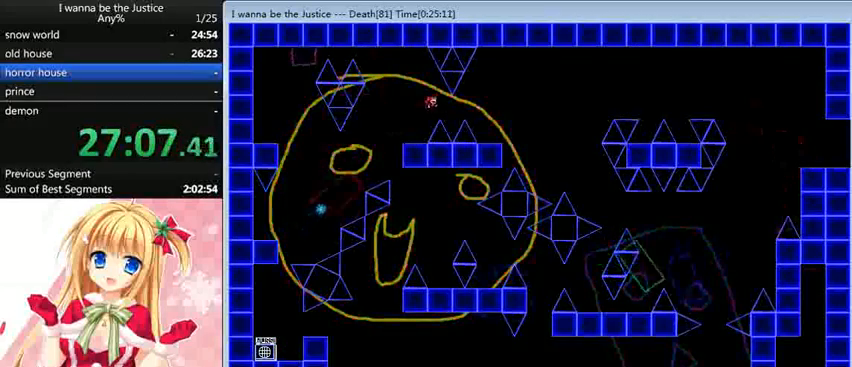
{"keys": ["right"], "events": [[160, "shift_l", "down"], [200, "shift_l", "up"]]}
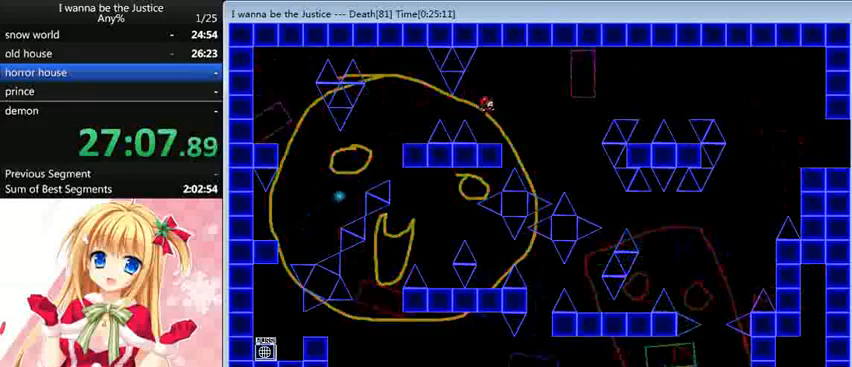
{"keys": ["right", "shift_l"], "events": [[160, "right", "up"], [280, "right", "down"], [280, "shift_l", "down"]]}
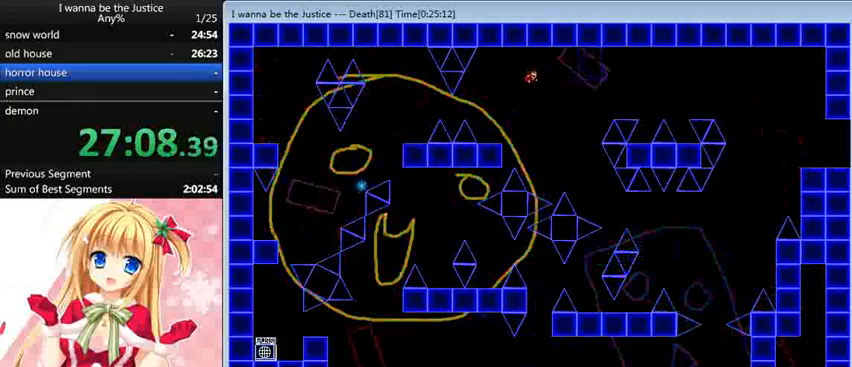
{"keys": ["right", "shift_l"], "events": [[120, "shift_l", "up"], [480, "shift_l", "down"]]}
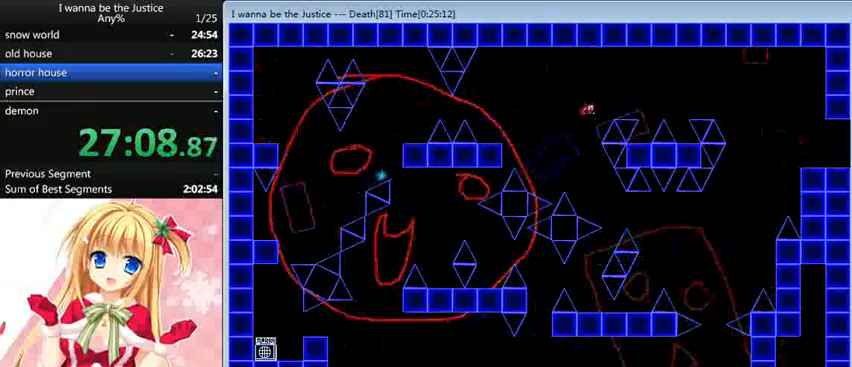
{"keys": ["right"], "events": [[240, "shift_l", "up"]]}
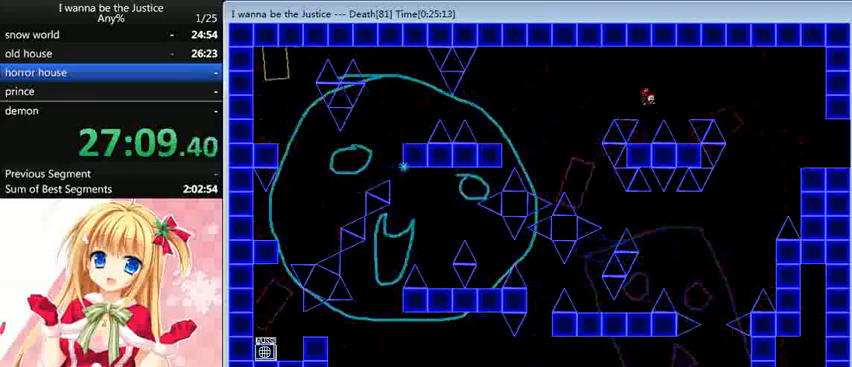
{"keys": ["right", "shift_l"], "events": [[40, "right", "up"], [80, "left", "down"], [160, "left", "up"], [360, "right", "down"], [360, "shift_l", "down"]]}
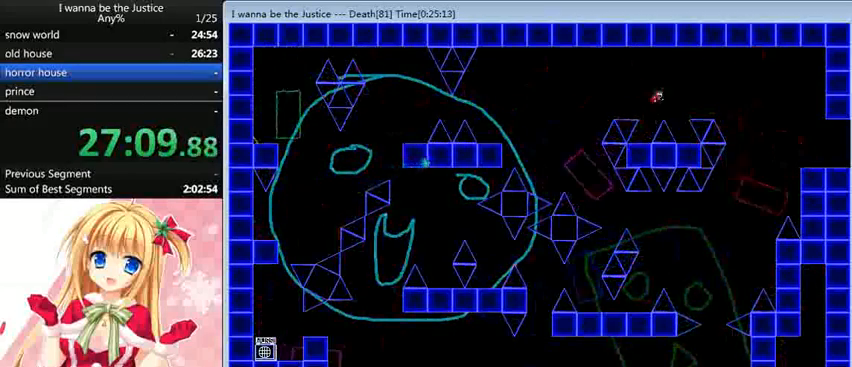
{"keys": ["right"], "events": [[480, "shift_l", "up"]]}